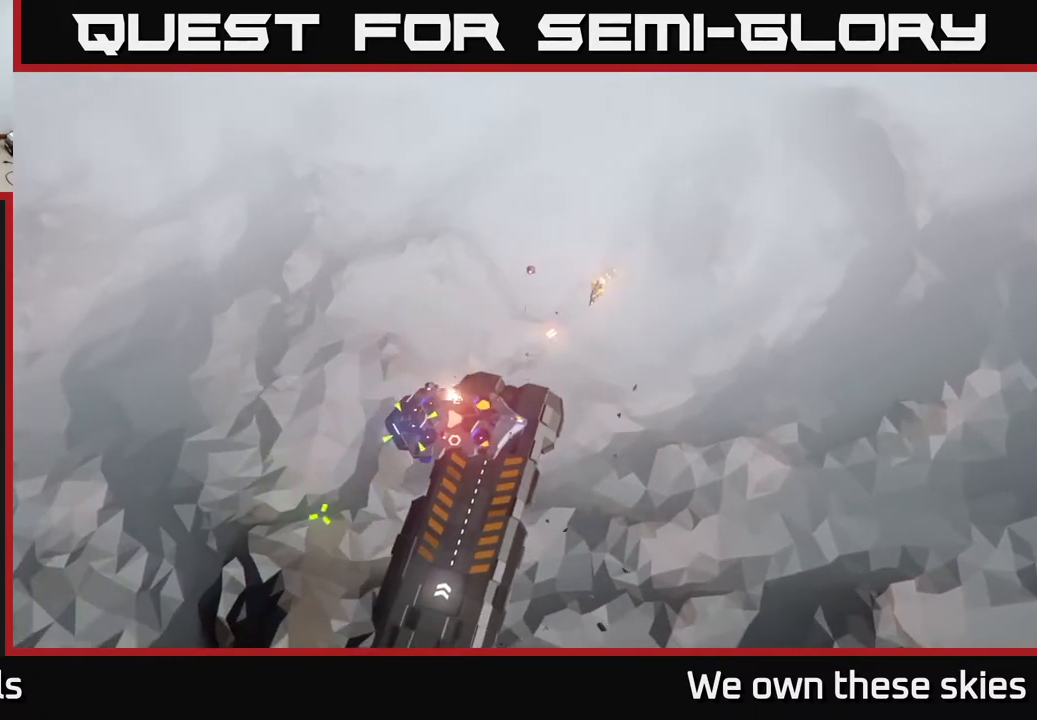
Gameplay with a controller (Xbox layout); each line is a JSON object with the inputs held at the frame after it. "events" lists button and stick changes between this image and that frame as [ms after this image, input, new state], when the widget could be followed in between. Not read: right_stick.
{"buttons": [], "left_stick": "right", "events": [[117, "left_stick", "center"], [350, "left_stick", "right"]]}
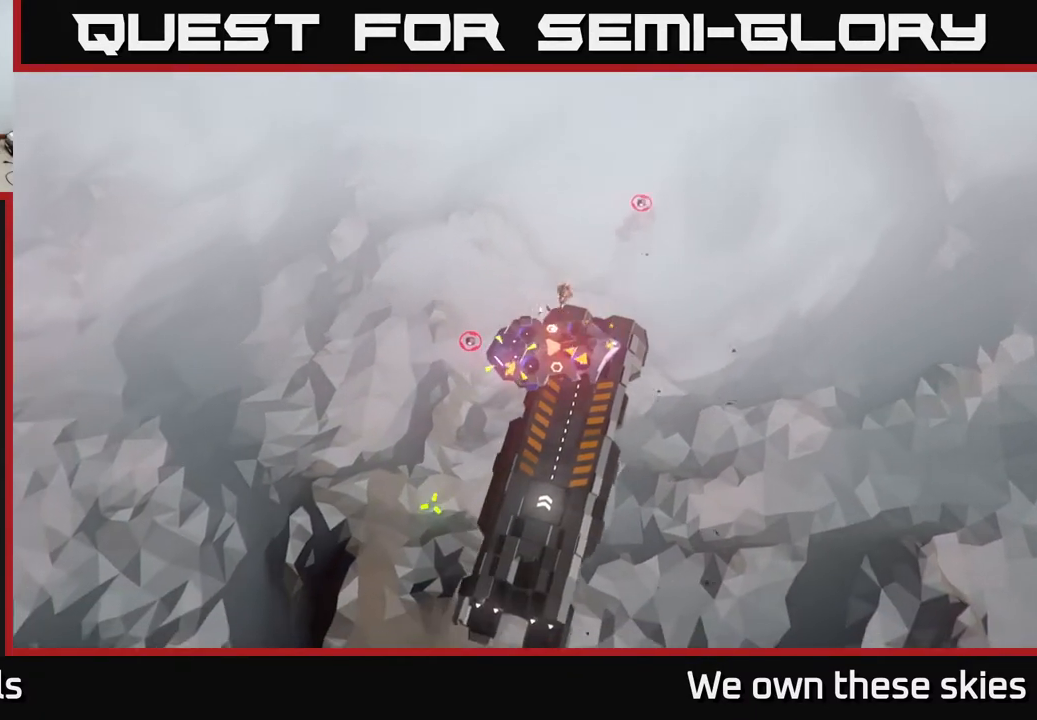
{"buttons": [], "left_stick": "right", "events": [[133, "left_stick", "up-right"], [450, "left_stick", "right"]]}
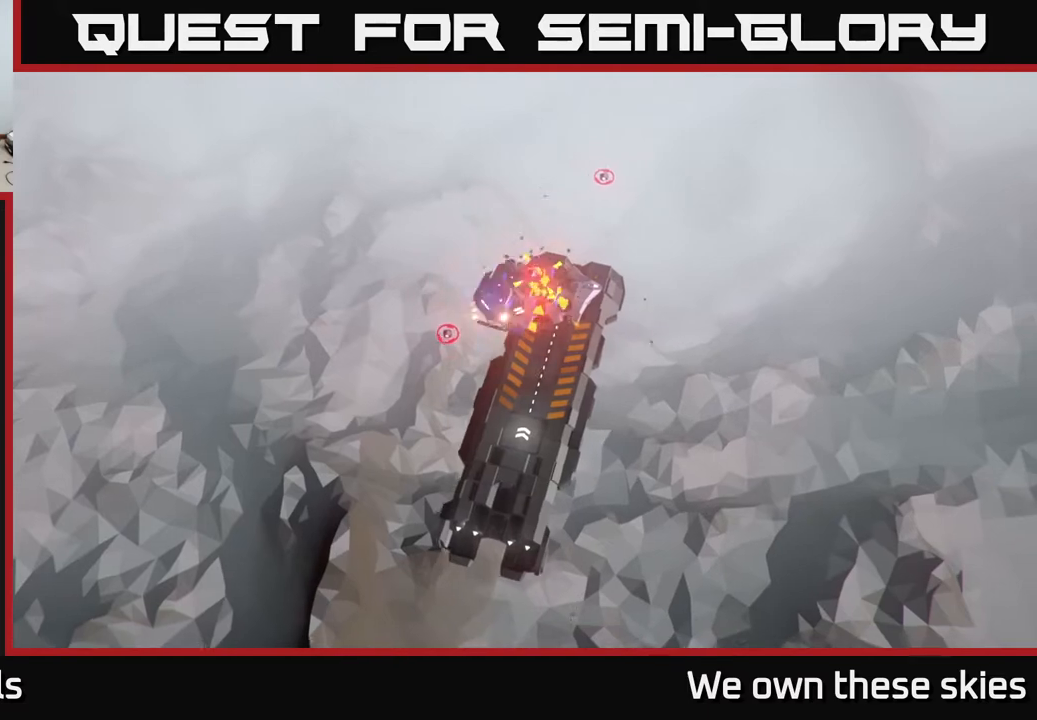
{"buttons": [], "left_stick": "right", "events": []}
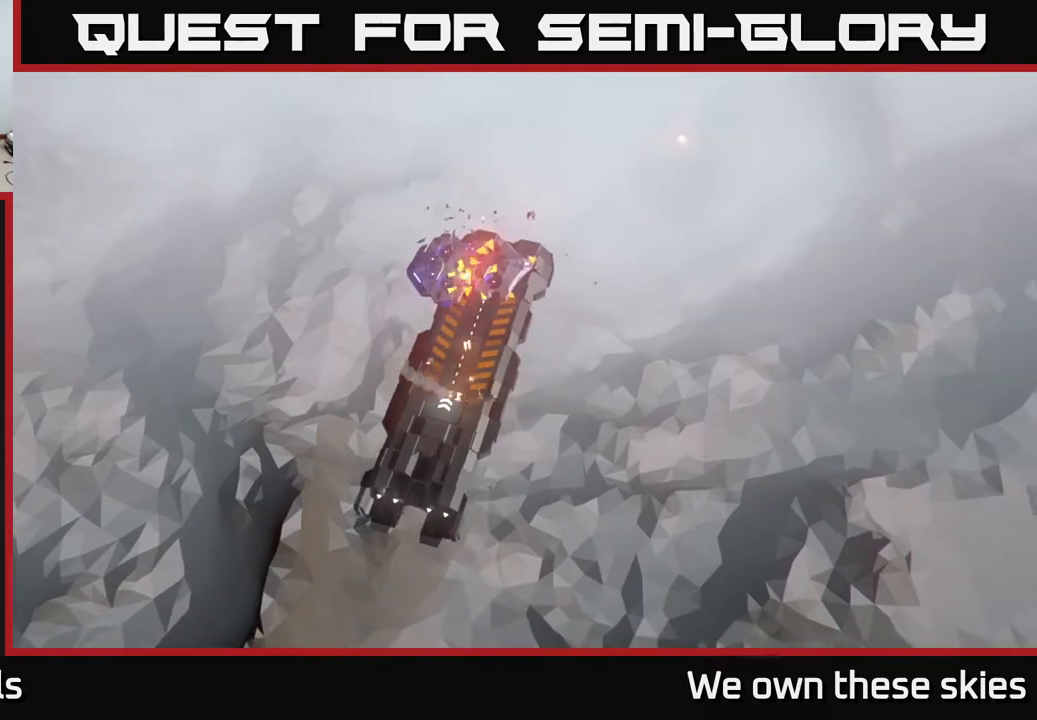
{"buttons": [], "left_stick": "right", "events": [[17, "left_stick", "center"], [433, "left_stick", "right"]]}
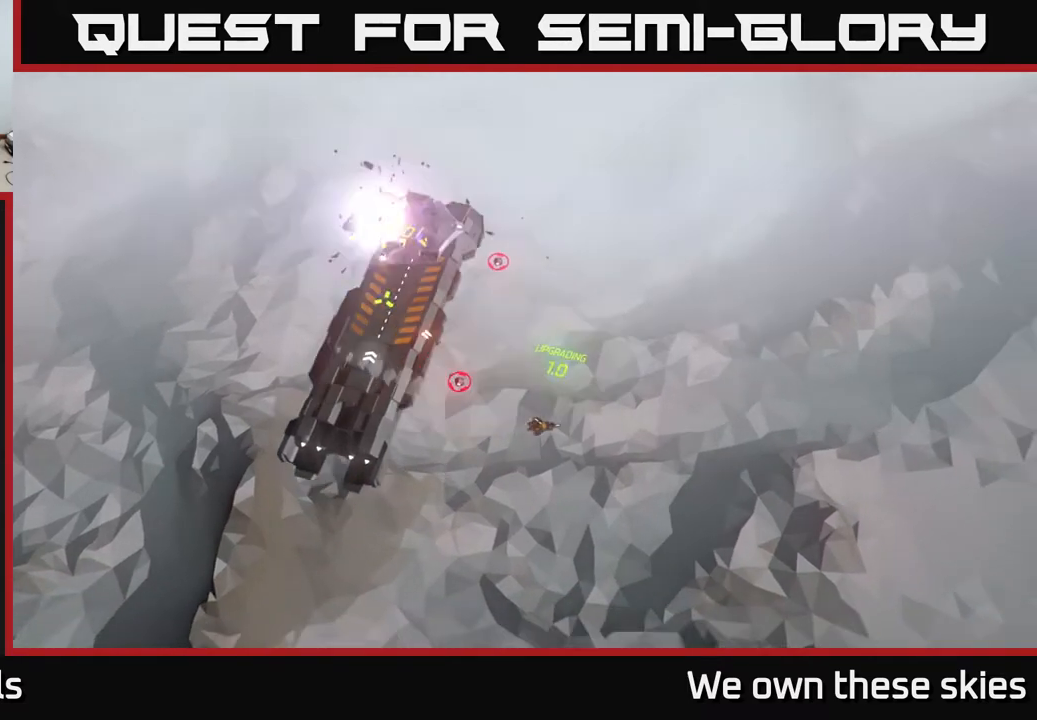
{"buttons": [], "left_stick": "center", "events": [[133, "left_stick", "center"]]}
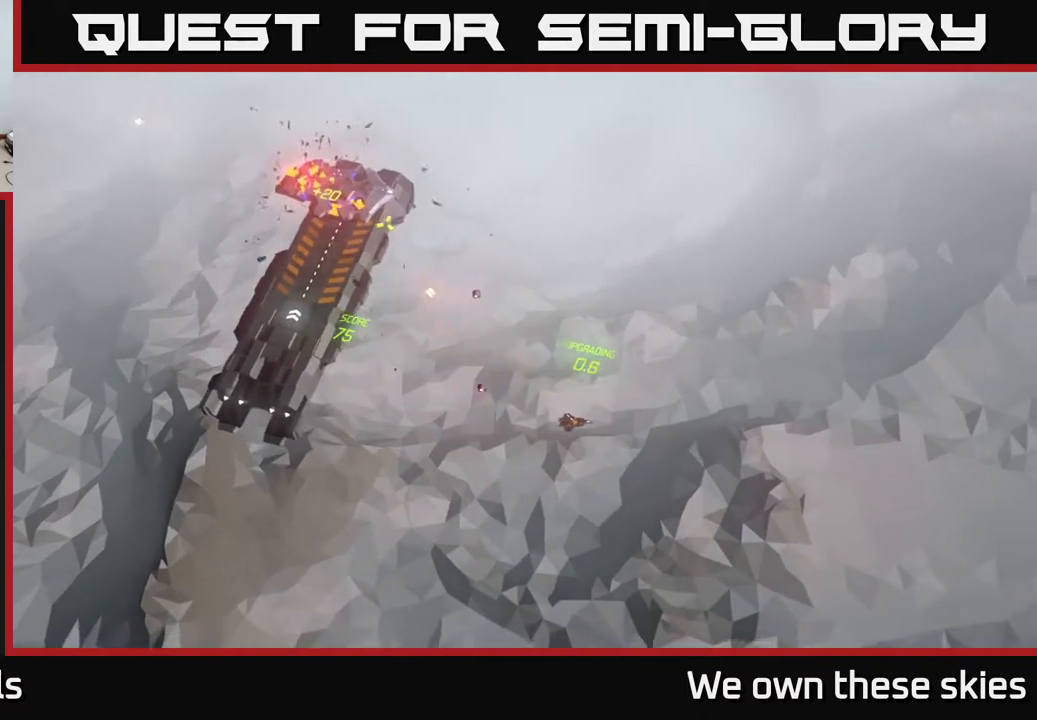
{"buttons": [], "left_stick": "center", "events": []}
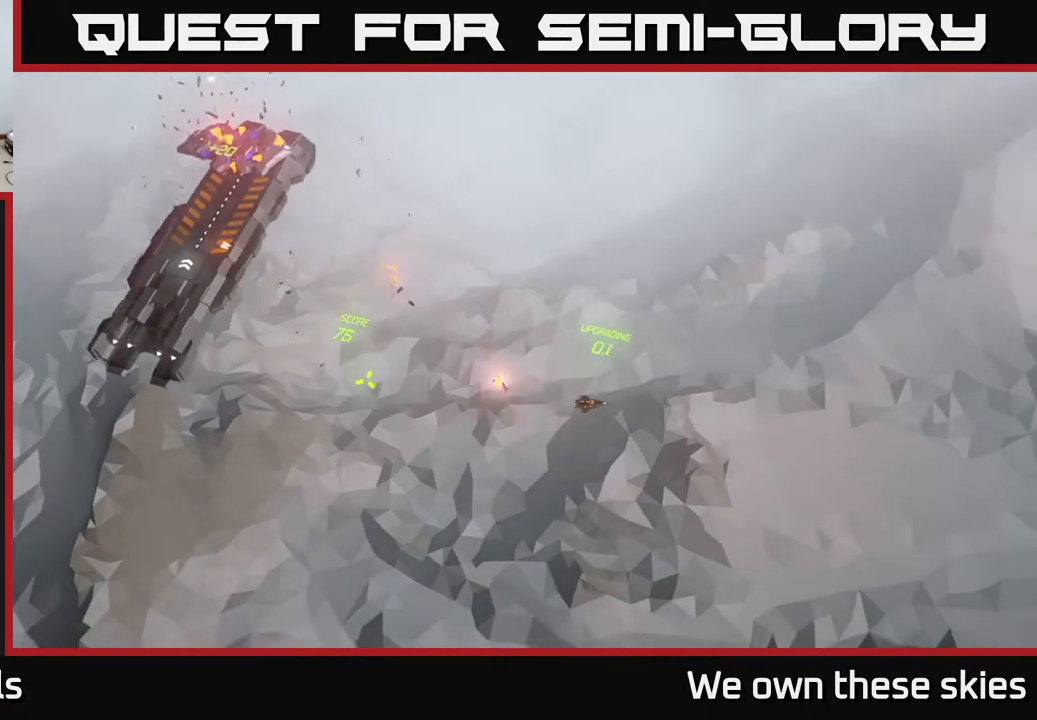
{"buttons": [], "left_stick": "up-left", "events": [[167, "left_stick", "up-left"]]}
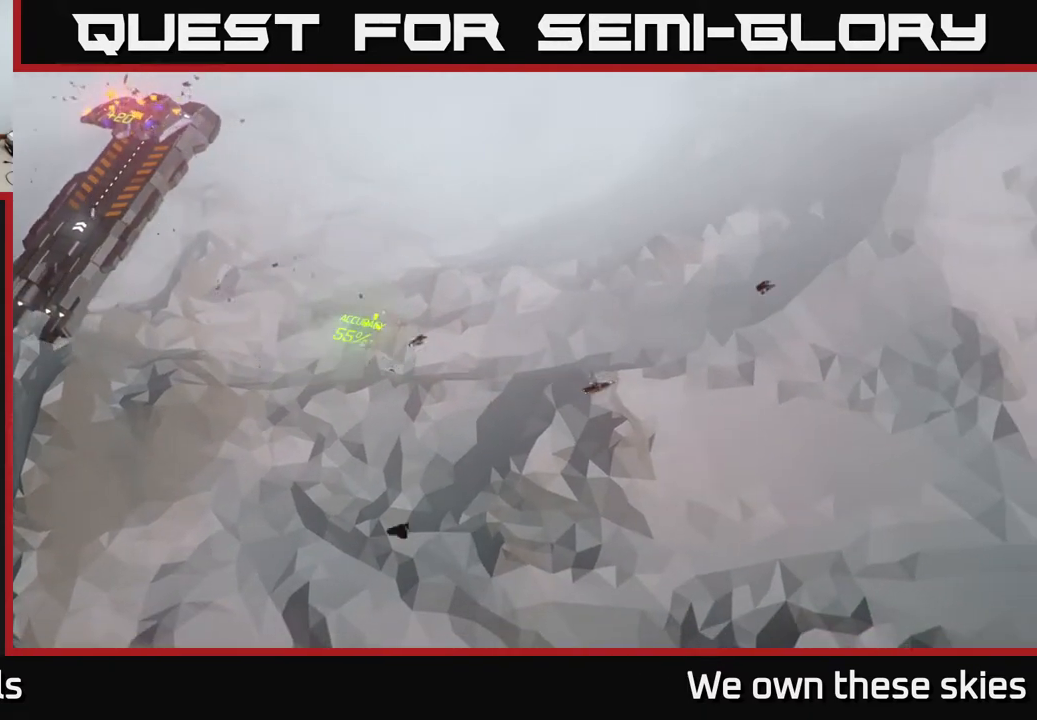
{"buttons": [], "left_stick": "up-left", "events": []}
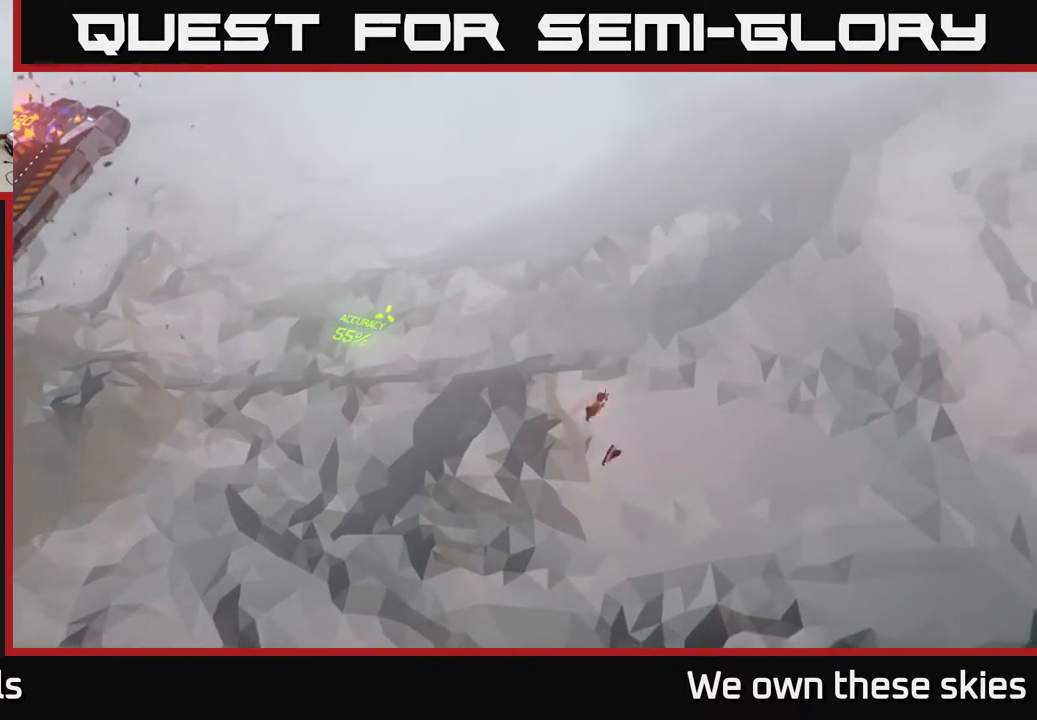
{"buttons": [], "left_stick": "up-left", "events": [[200, "left_stick", "left"], [450, "left_stick", "up-left"]]}
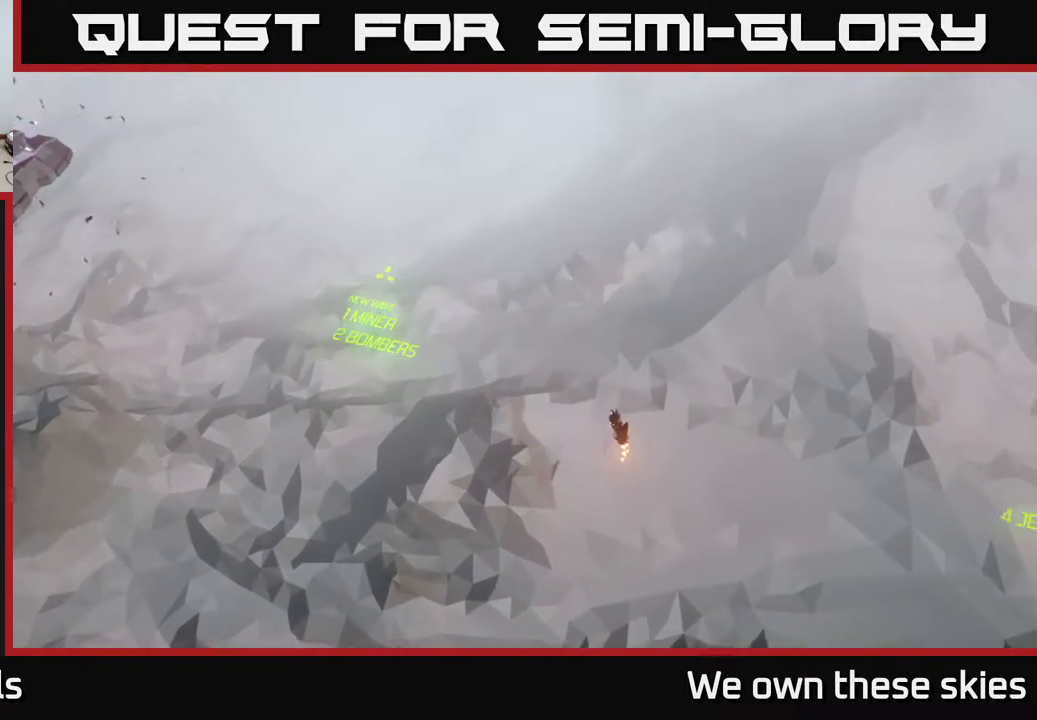
{"buttons": [], "left_stick": "center", "events": [[217, "left_stick", "up"], [400, "left_stick", "center"]]}
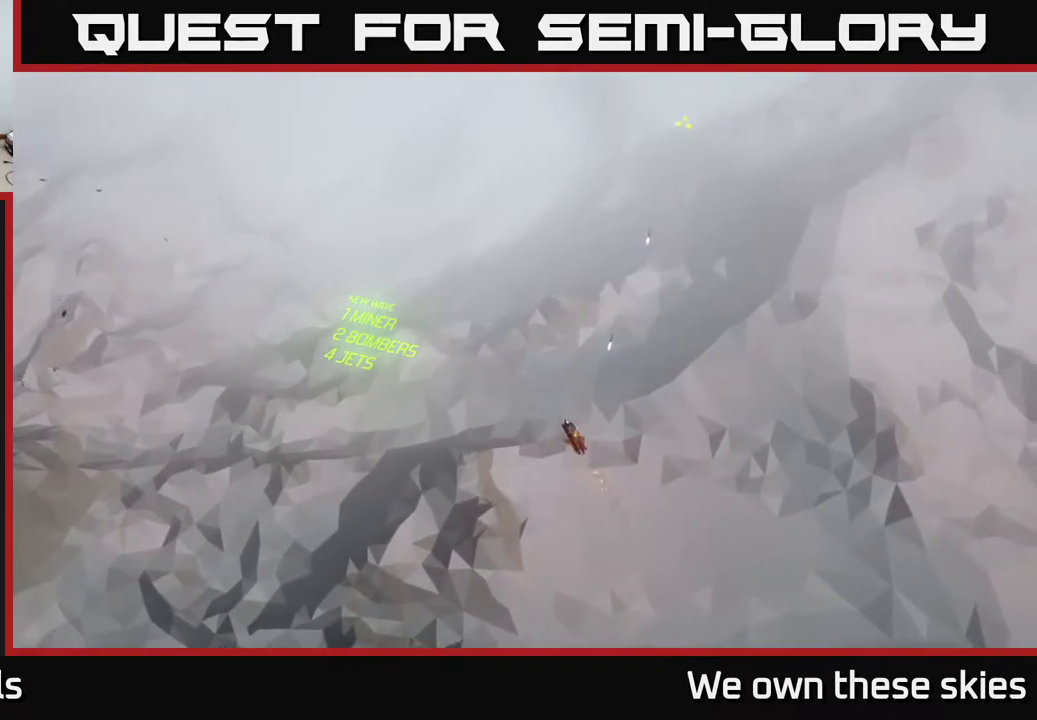
{"buttons": [], "left_stick": "center", "events": []}
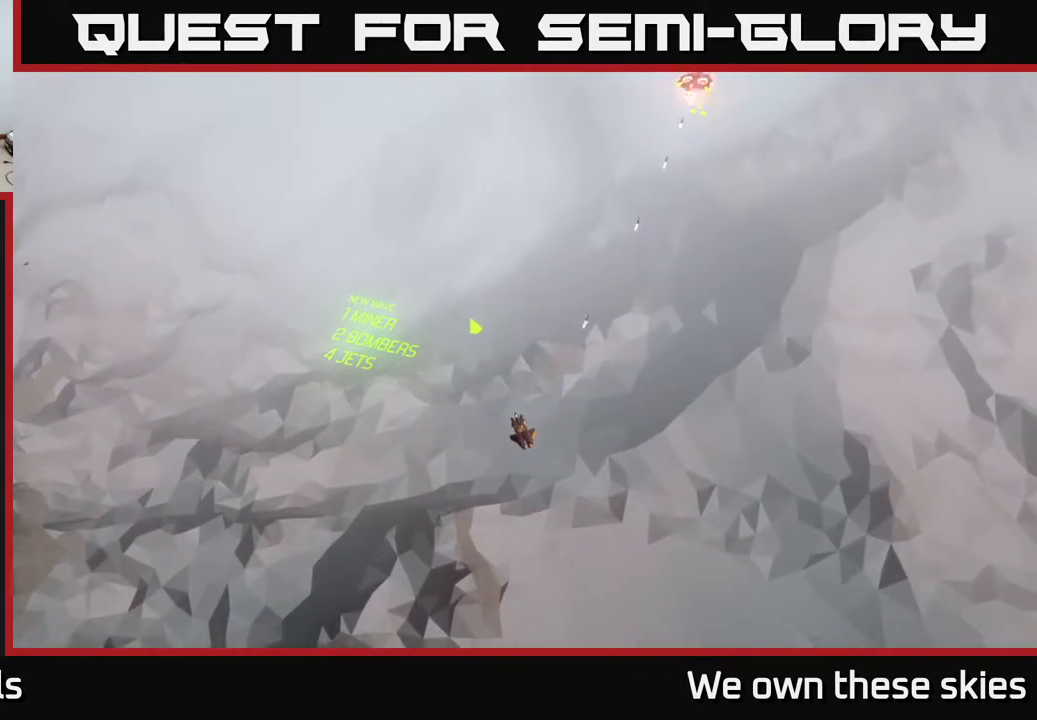
{"buttons": [], "left_stick": "center", "events": []}
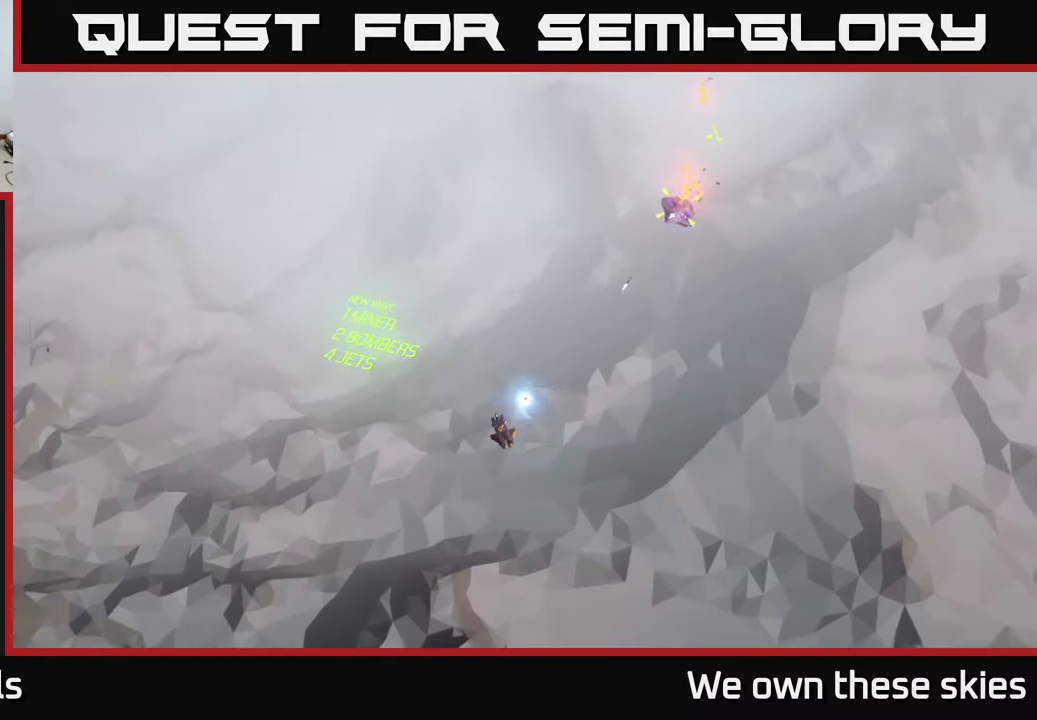
{"buttons": [], "left_stick": "center", "events": []}
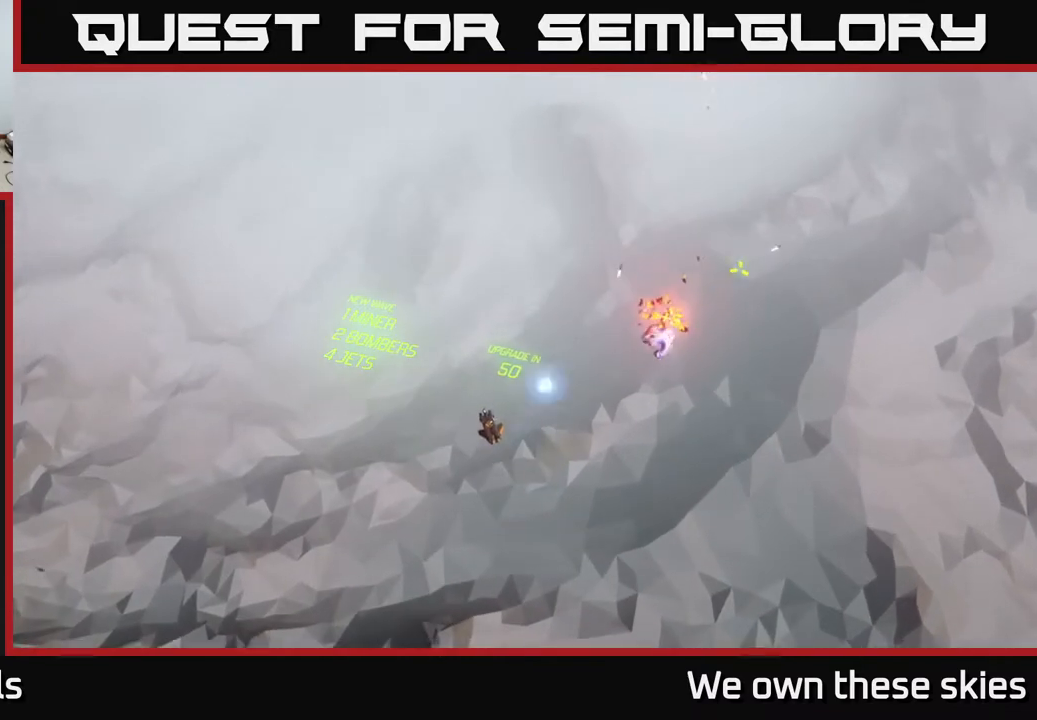
{"buttons": [], "left_stick": "center", "events": [[167, "left_stick", "down-left"], [400, "left_stick", "center"]]}
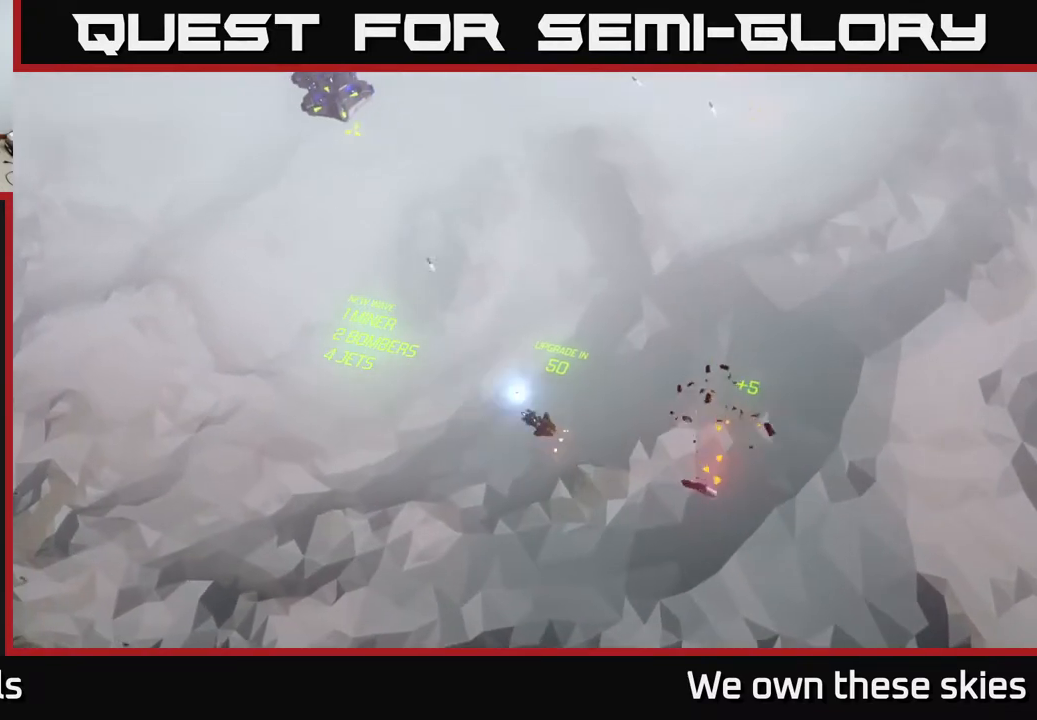
{"buttons": [], "left_stick": "center", "events": []}
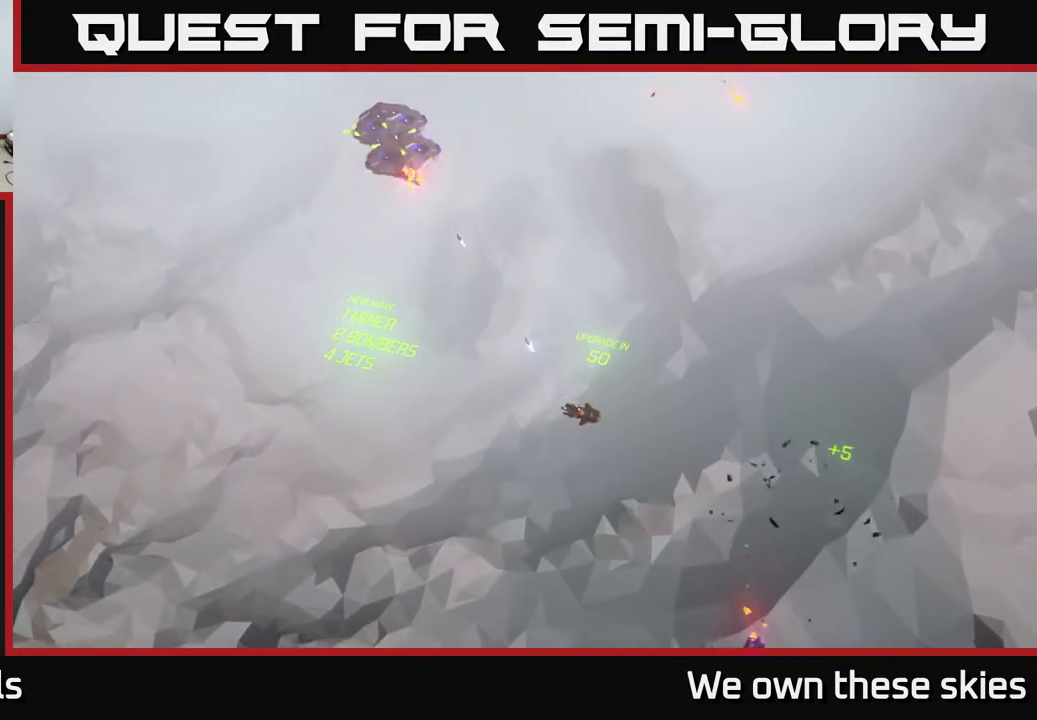
{"buttons": [], "left_stick": "center", "events": []}
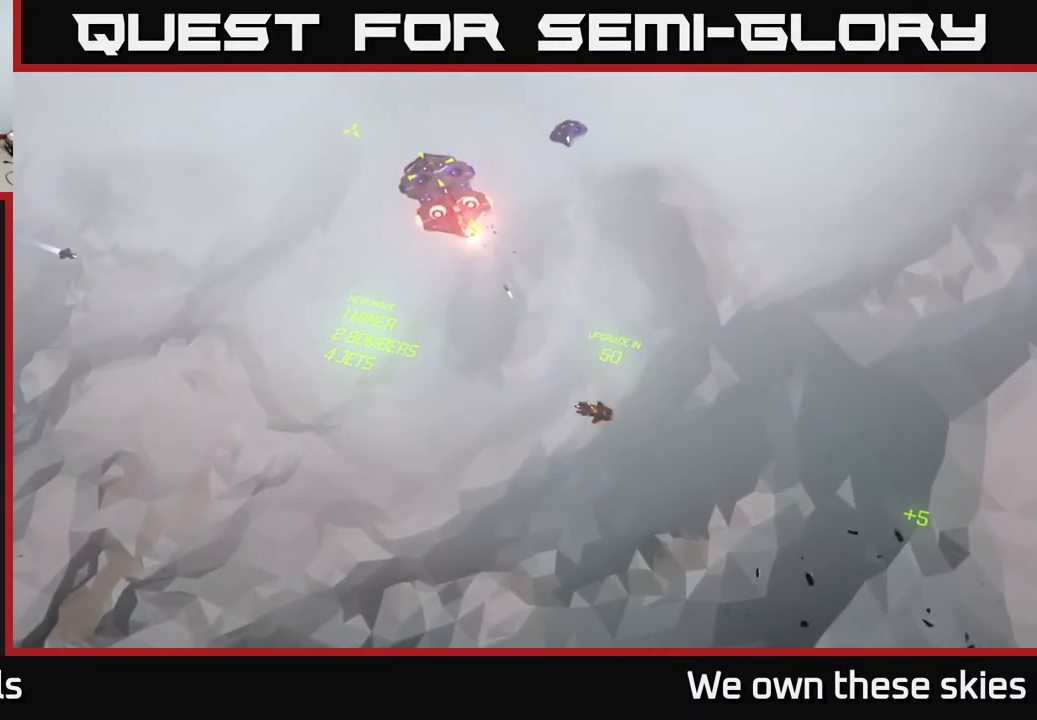
{"buttons": [], "left_stick": "center", "events": []}
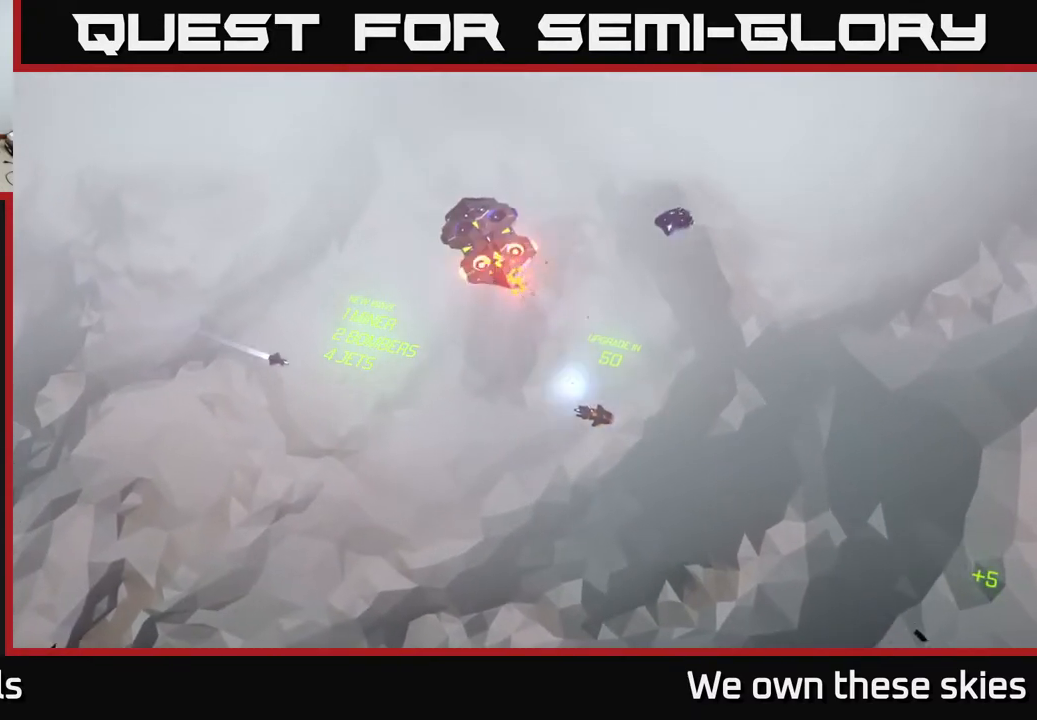
{"buttons": [], "left_stick": "center", "events": []}
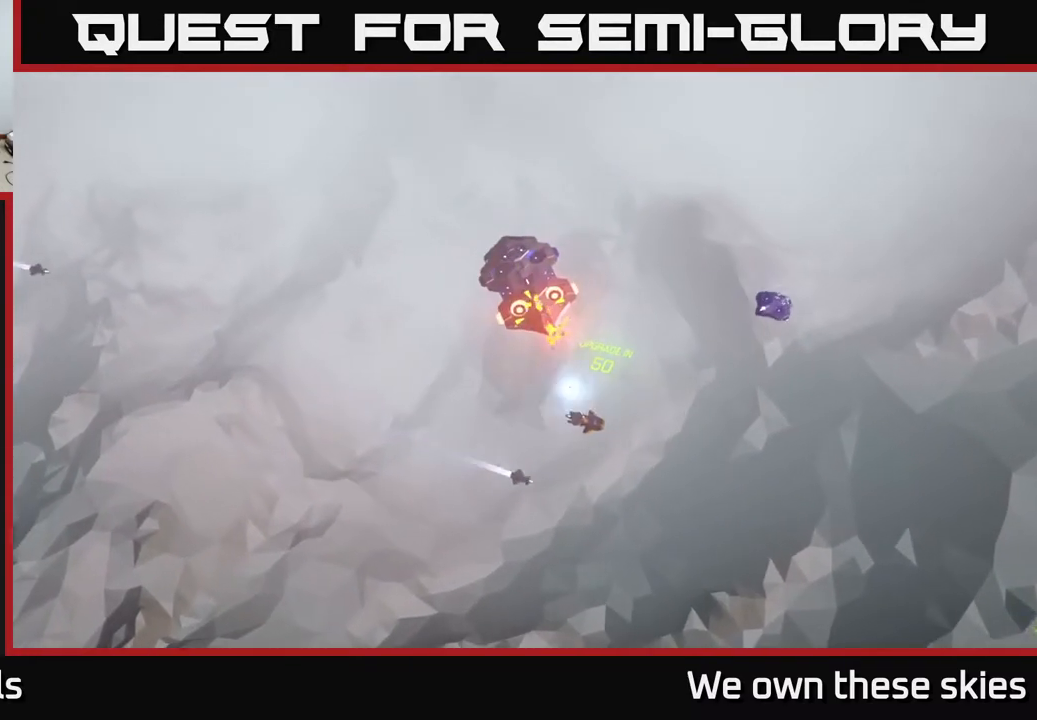
{"buttons": [], "left_stick": "down", "events": [[450, "left_stick", "down"]]}
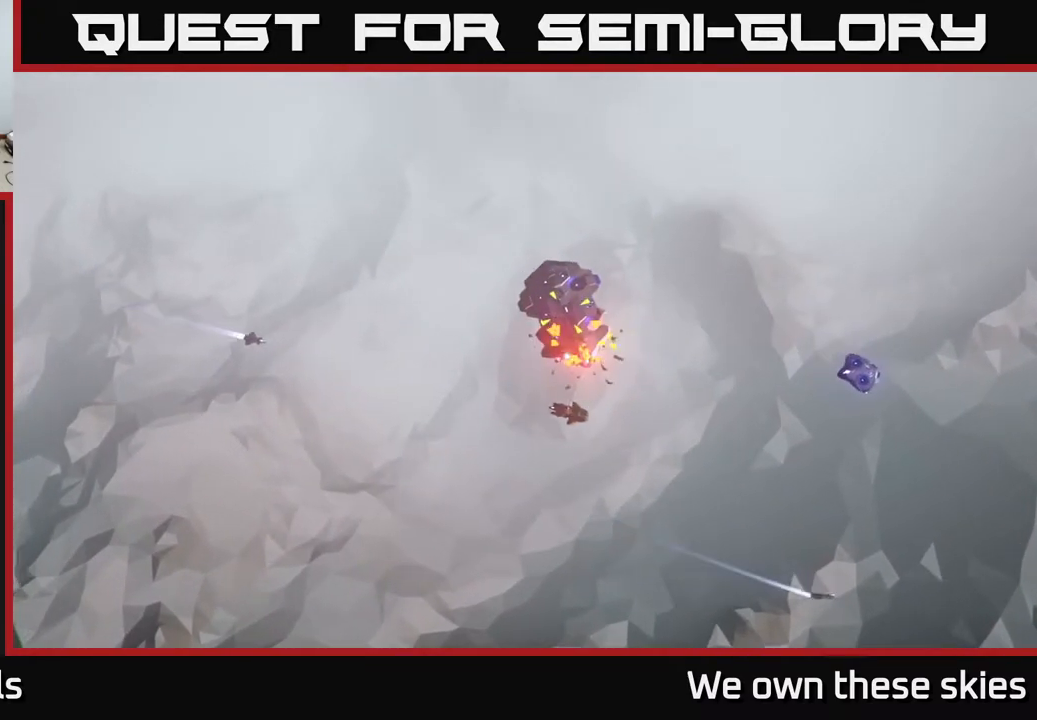
{"buttons": [], "left_stick": "down", "events": []}
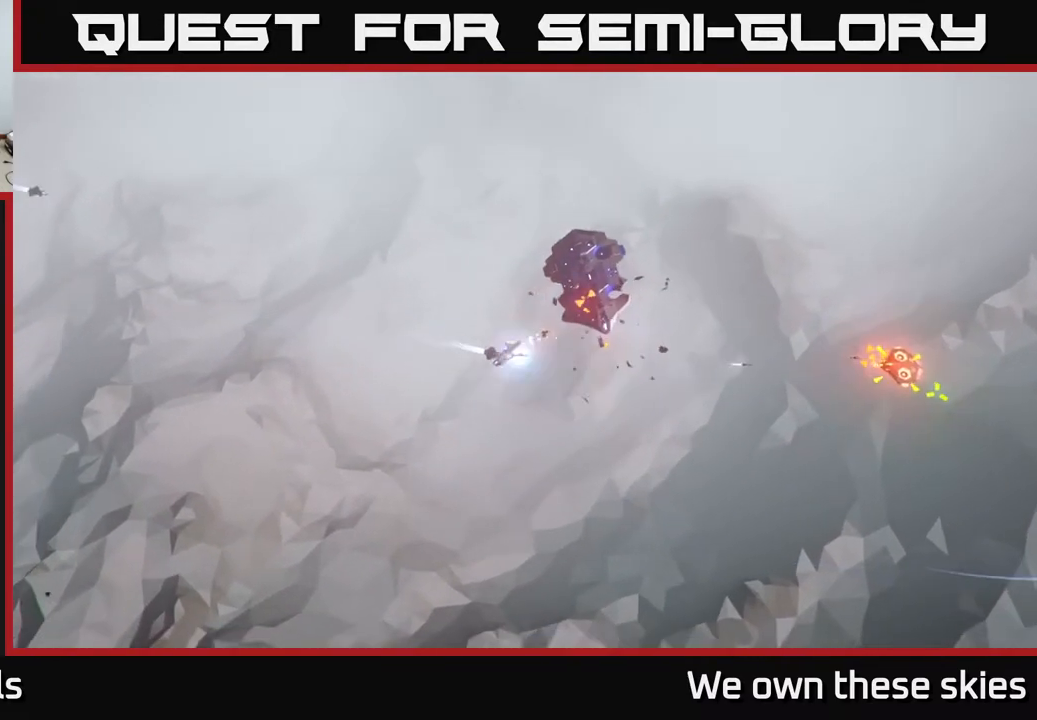
{"buttons": [], "left_stick": "right", "events": [[233, "left_stick", "down-right"], [467, "left_stick", "right"]]}
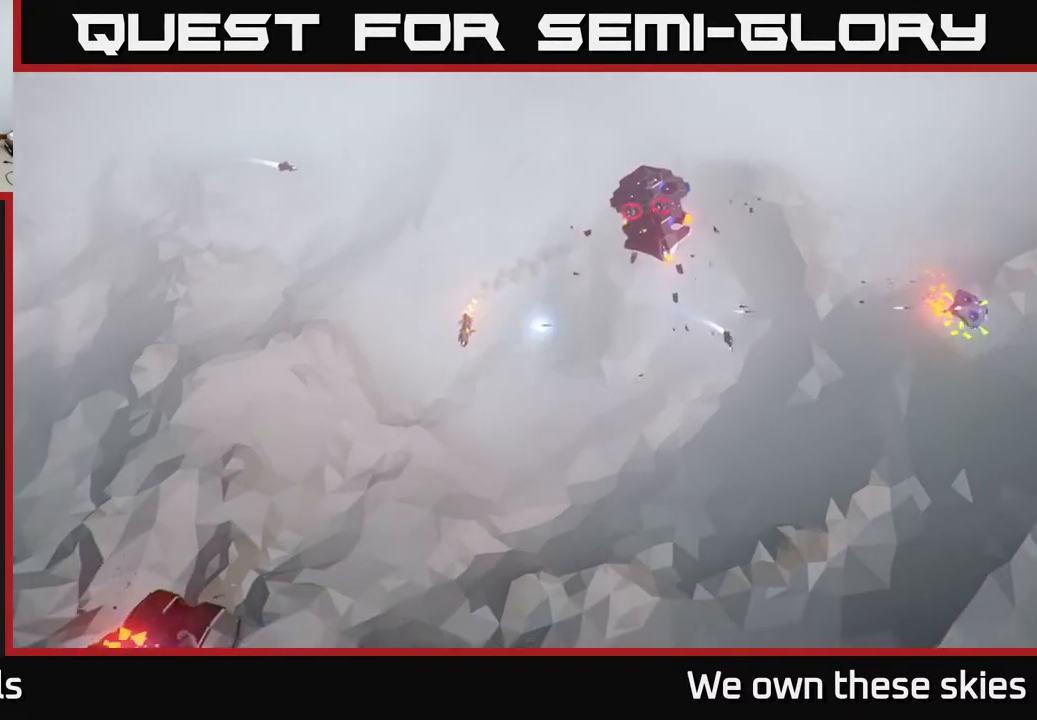
{"buttons": [], "left_stick": "center", "events": [[67, "left_stick", "center"]]}
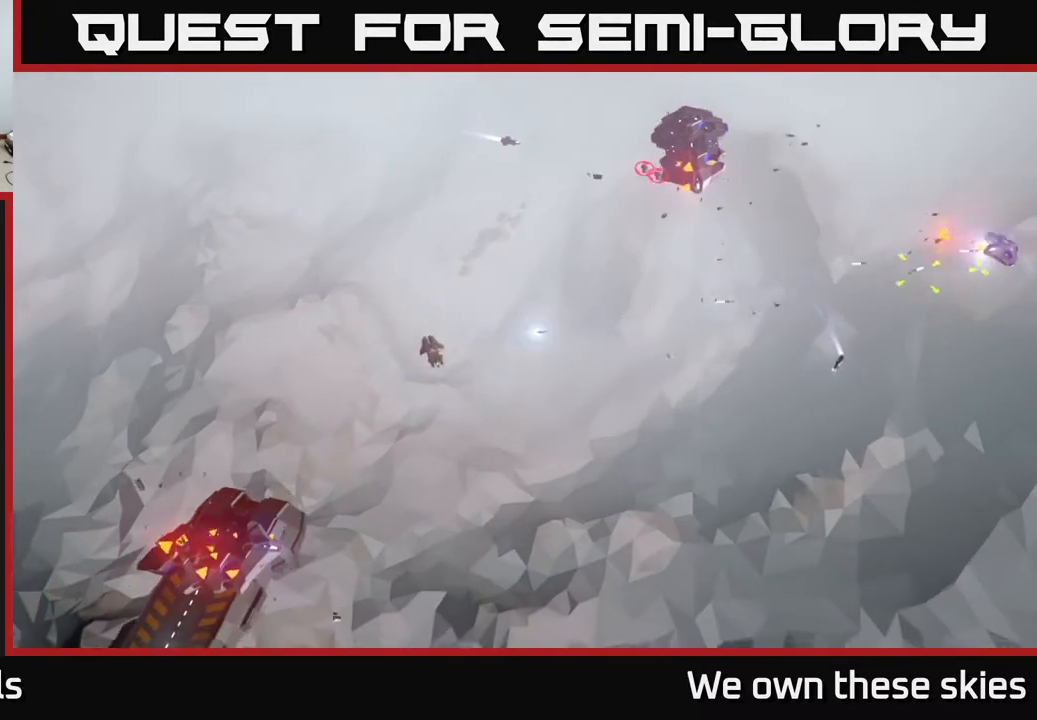
{"buttons": [], "left_stick": "right", "events": [[17, "left_stick", "right"], [267, "left_stick", "center"], [367, "left_stick", "right"]]}
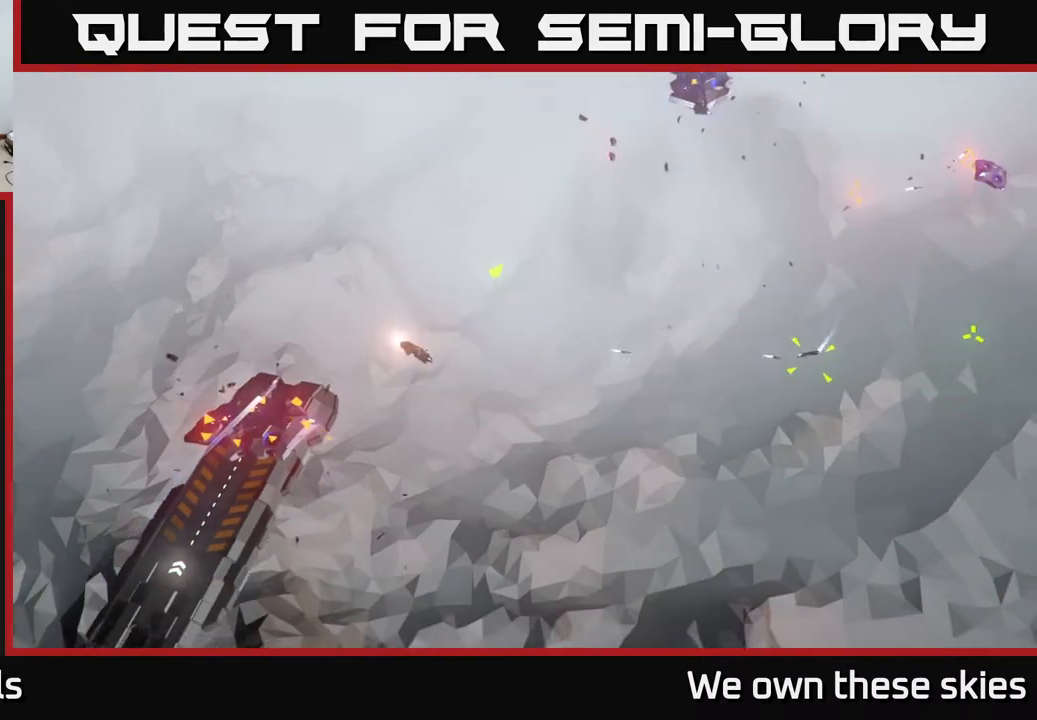
{"buttons": [], "left_stick": "right", "events": []}
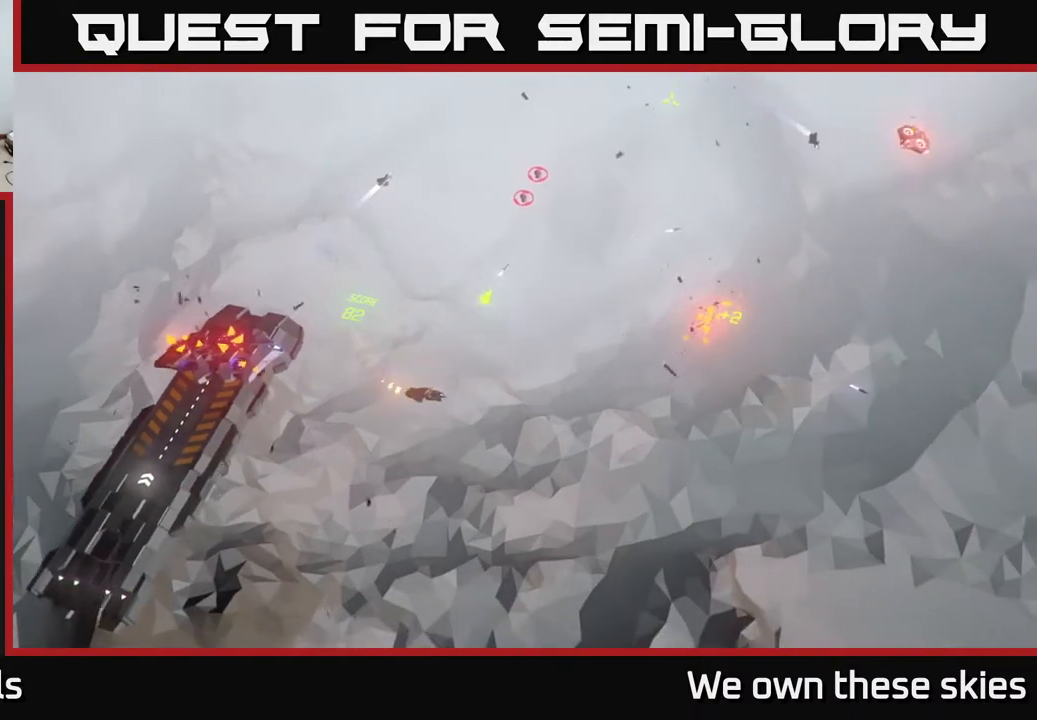
{"buttons": [], "left_stick": "up", "events": [[300, "left_stick", "up"]]}
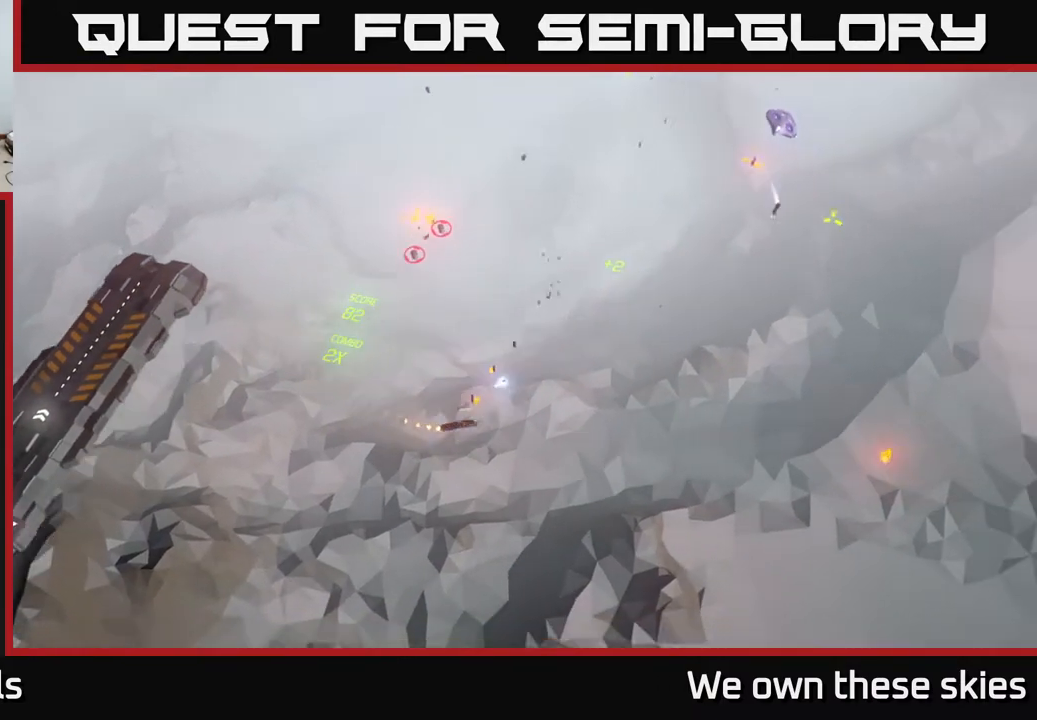
{"buttons": [], "left_stick": "up-left", "events": [[67, "left_stick", "up-left"]]}
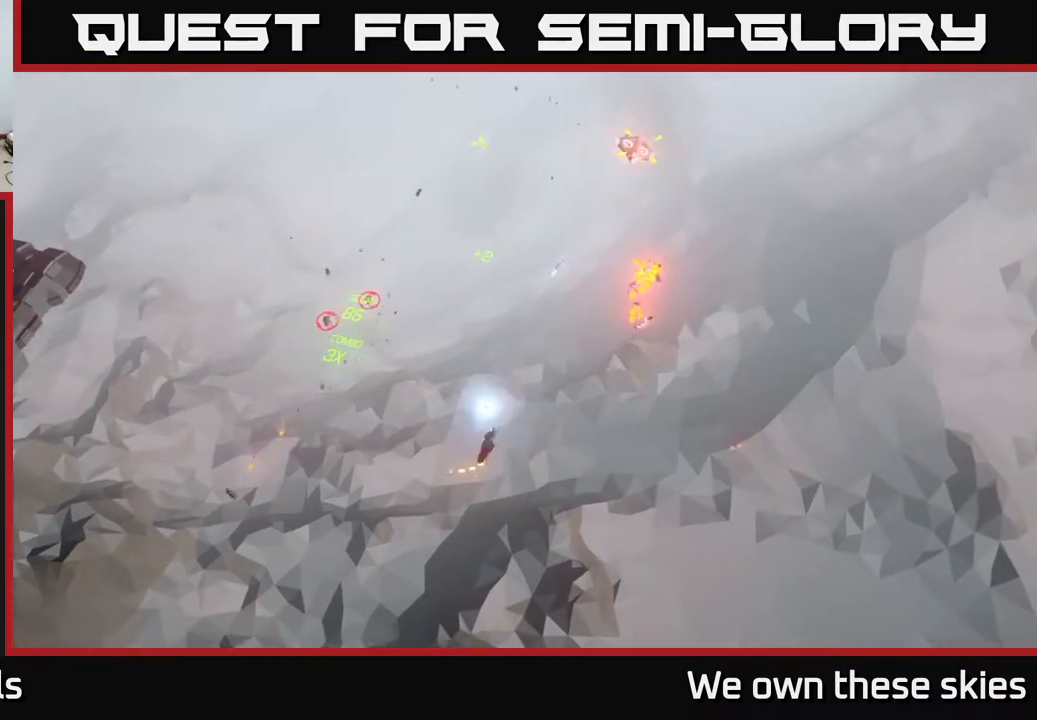
{"buttons": [], "left_stick": "up-left", "events": []}
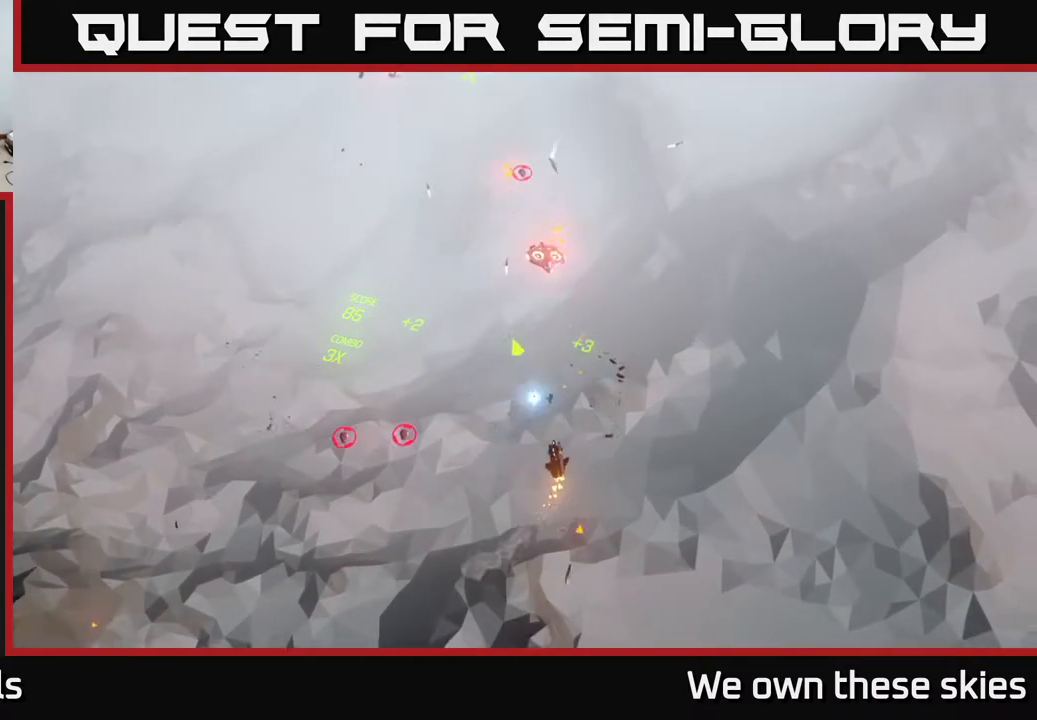
{"buttons": [], "left_stick": "left", "events": [[400, "left_stick", "center"], [467, "left_stick", "left"]]}
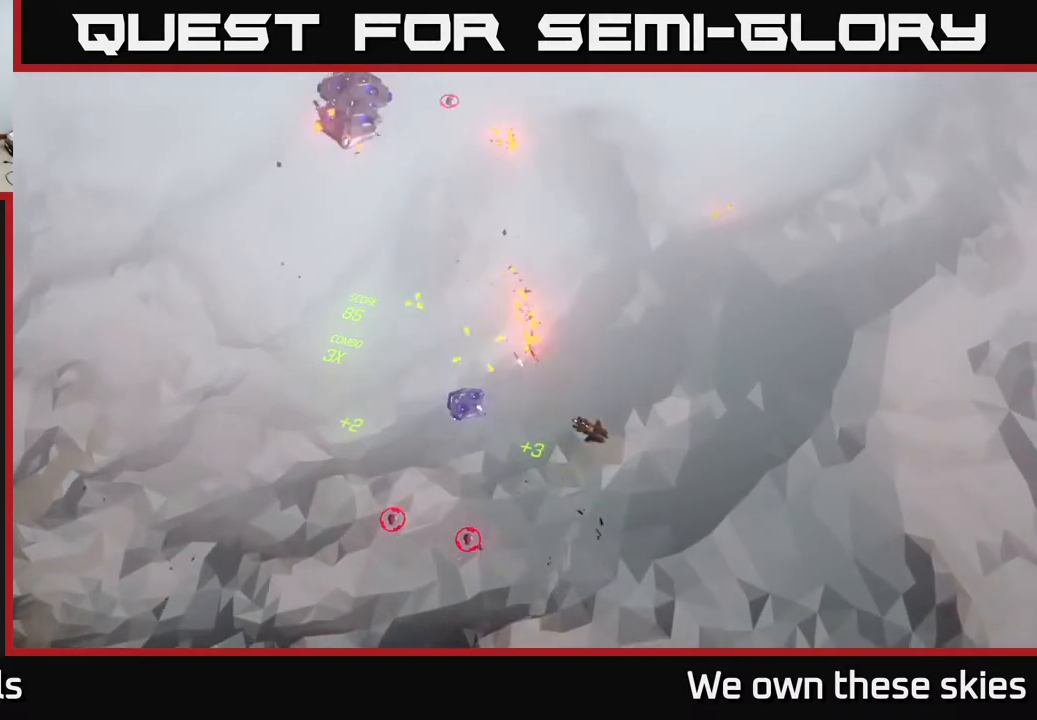
{"buttons": [], "left_stick": "left", "events": [[250, "left_stick", "up-left"], [367, "left_stick", "center"], [450, "left_stick", "left"]]}
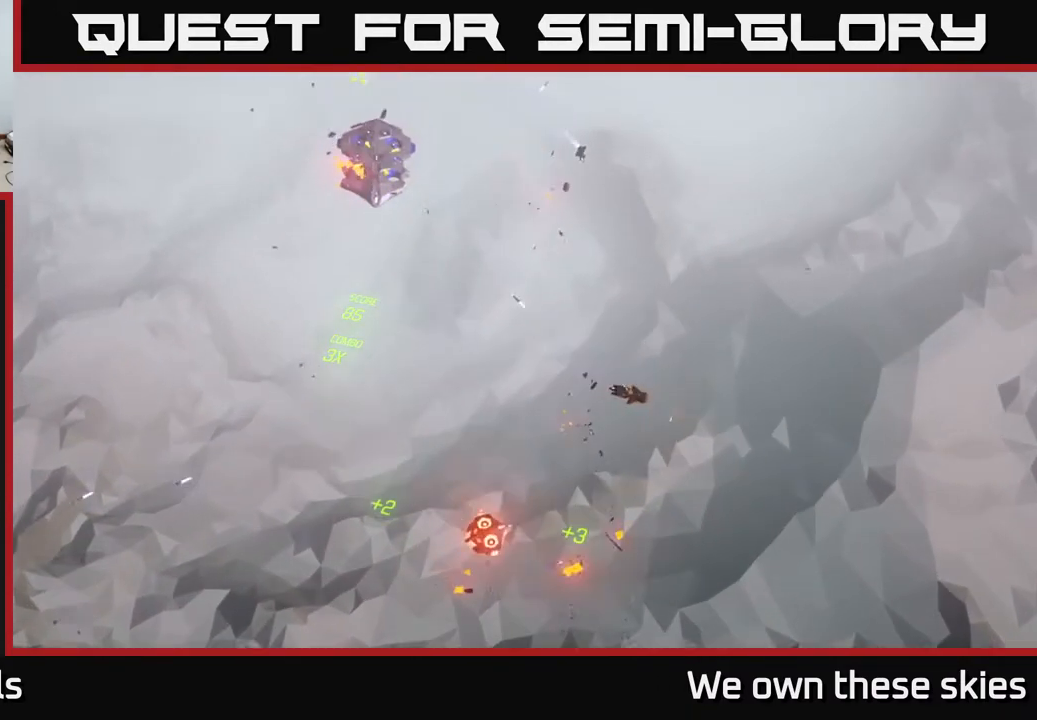
{"buttons": [], "left_stick": "center", "events": [[233, "left_stick", "center"]]}
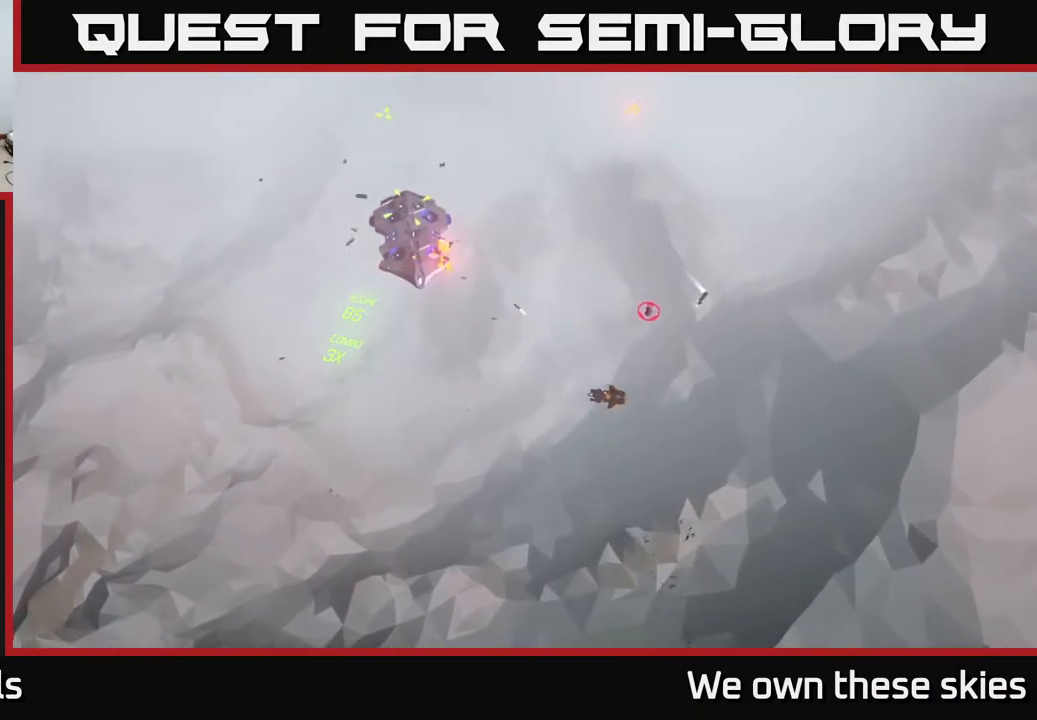
{"buttons": [], "left_stick": "center", "events": [[33, "left_stick", "up-right"], [250, "left_stick", "center"]]}